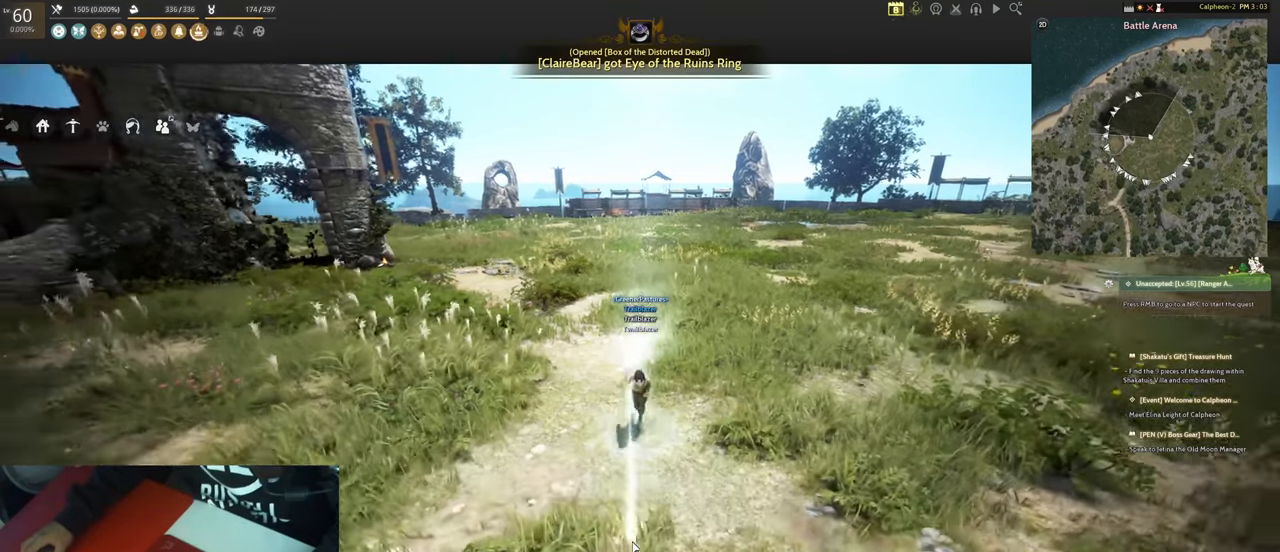
Gameplay with keyboard and mouse; each line is a JSON object with the keys and mouse buttons held at the frame after it. "events" lists presses ("down") and releases ("up") of "1", "2", "3", "4", "5", "a", "alt", "b", "c", "ctrl", "d", "e", "f", "g", "q", "r", "s", "shift", "space", "t", "tab", "tilde", "v", "w", "x", "z", "mouse_left", "mouse_wheel", "mouse_right", "mouse_mb4" and "mouse_mb5" between this image and that frame as [ms after this image, input, new state], when the widget could be followed in between. "mouse_left", "mouse_wheel", "mouse_right", "mouse_mb4", "mouse_mb5" = the "left", "wheel", "right", "mb4", "mb5" buttons of the "mouse" list. No other keys are recorded. "wheel" means that the mouse wheel is clicked or scrolled. Mouse movement is not recorded.
{"keys": [], "mouse": [], "events": []}
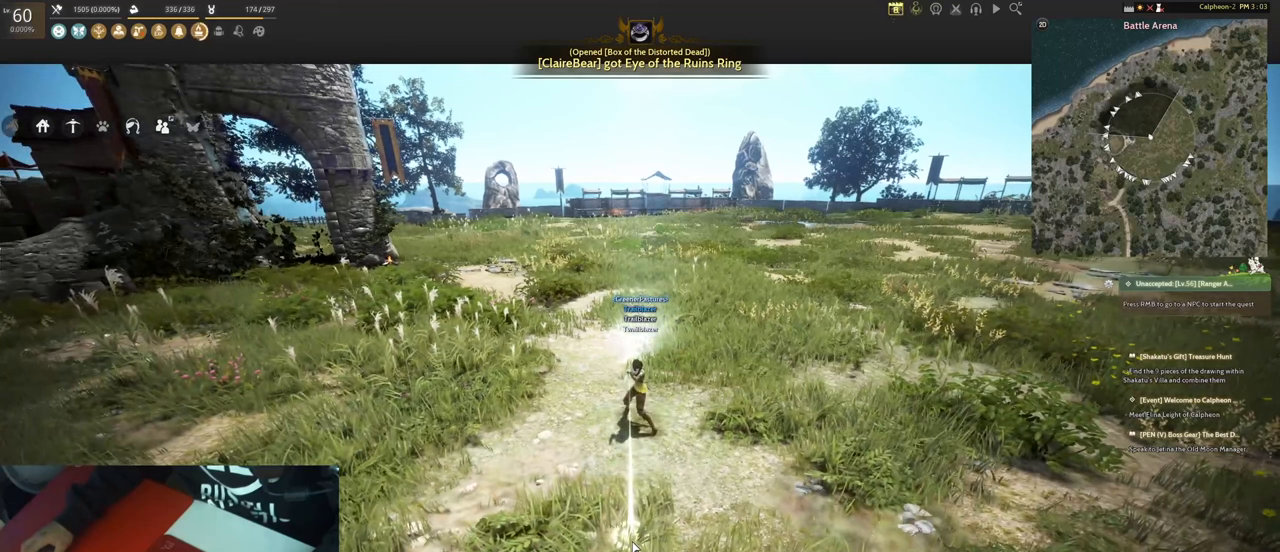
{"keys": [], "mouse": [], "events": []}
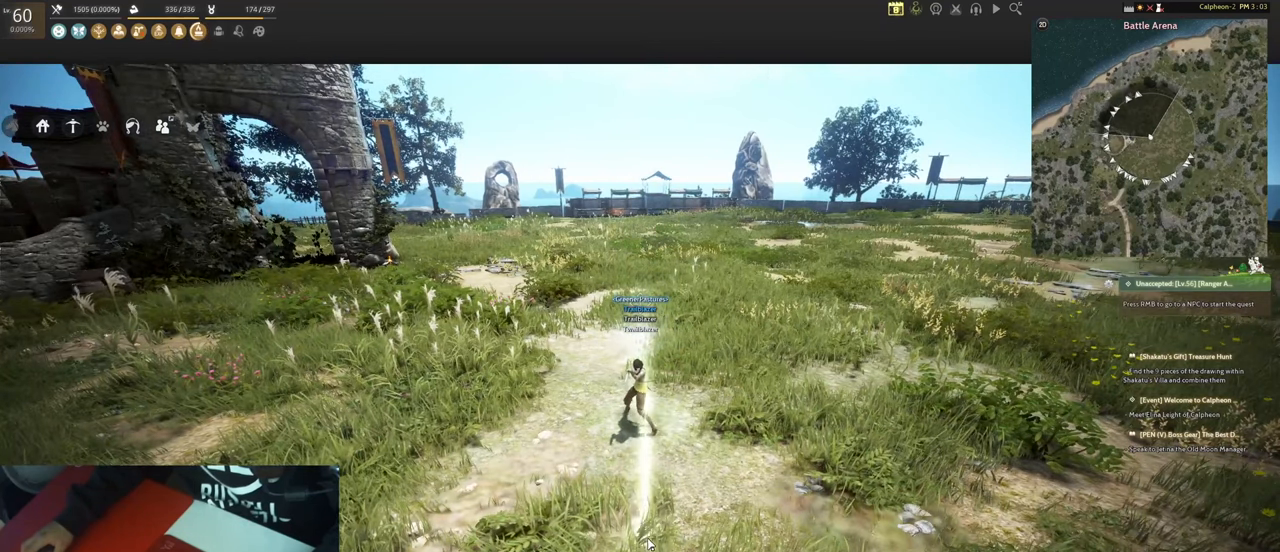
{"keys": [], "mouse": [], "events": []}
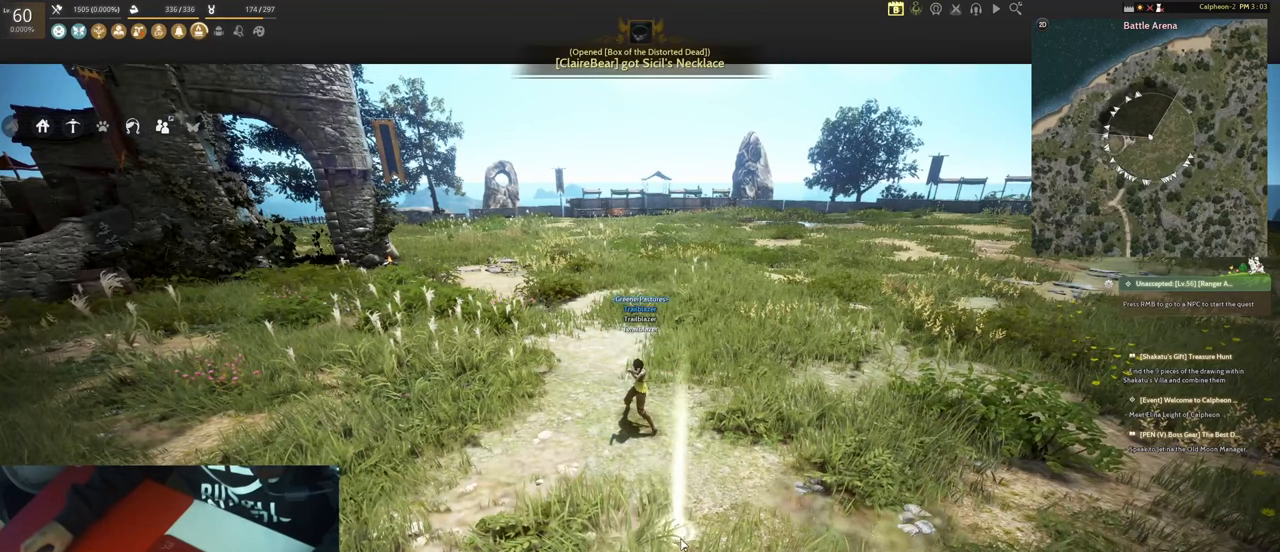
{"keys": [], "mouse": [], "events": []}
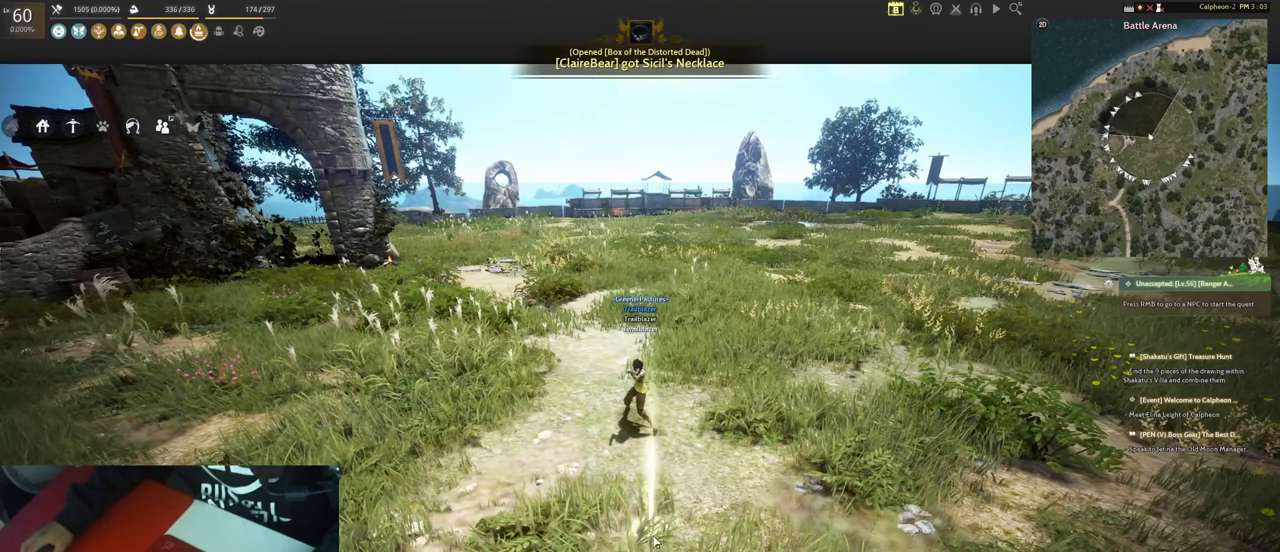
{"keys": [], "mouse": [], "events": []}
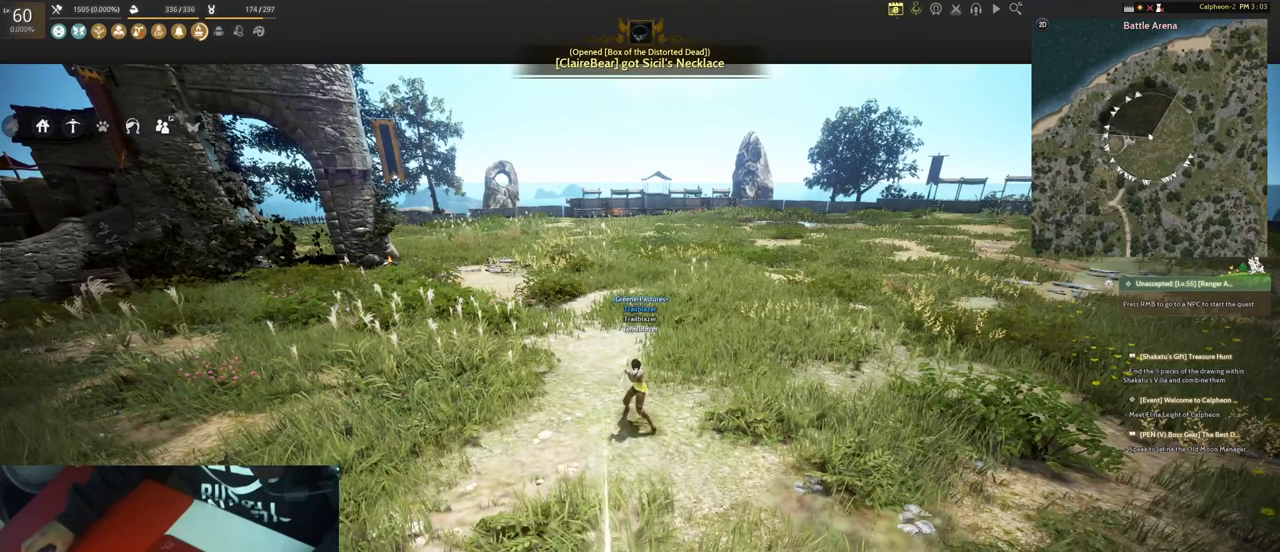
{"keys": [], "mouse": [], "events": []}
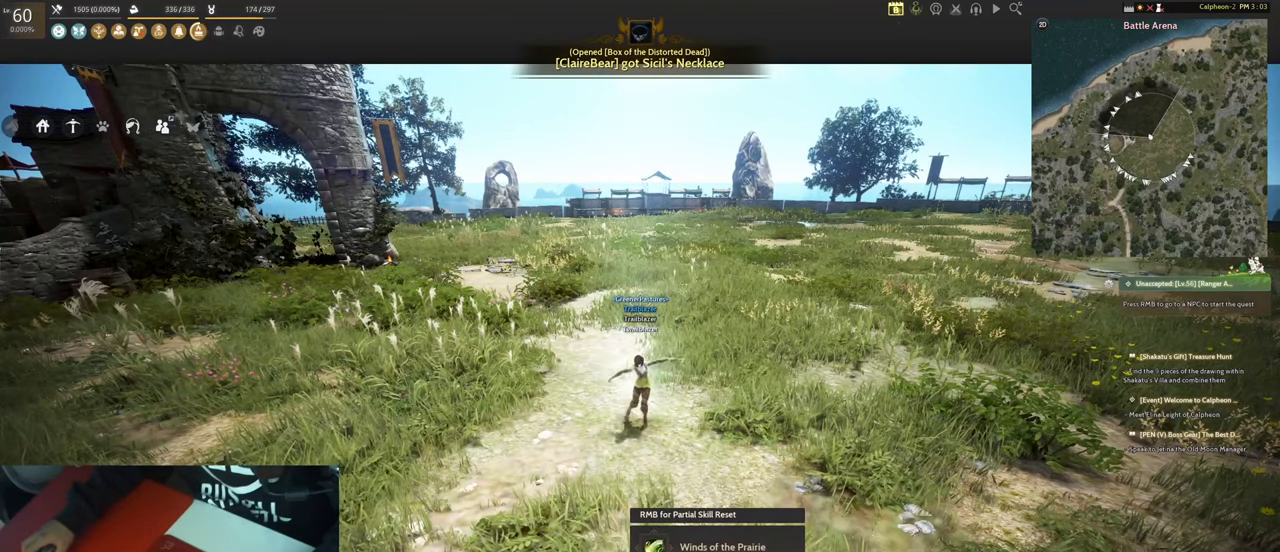
{"keys": [], "mouse": [], "events": []}
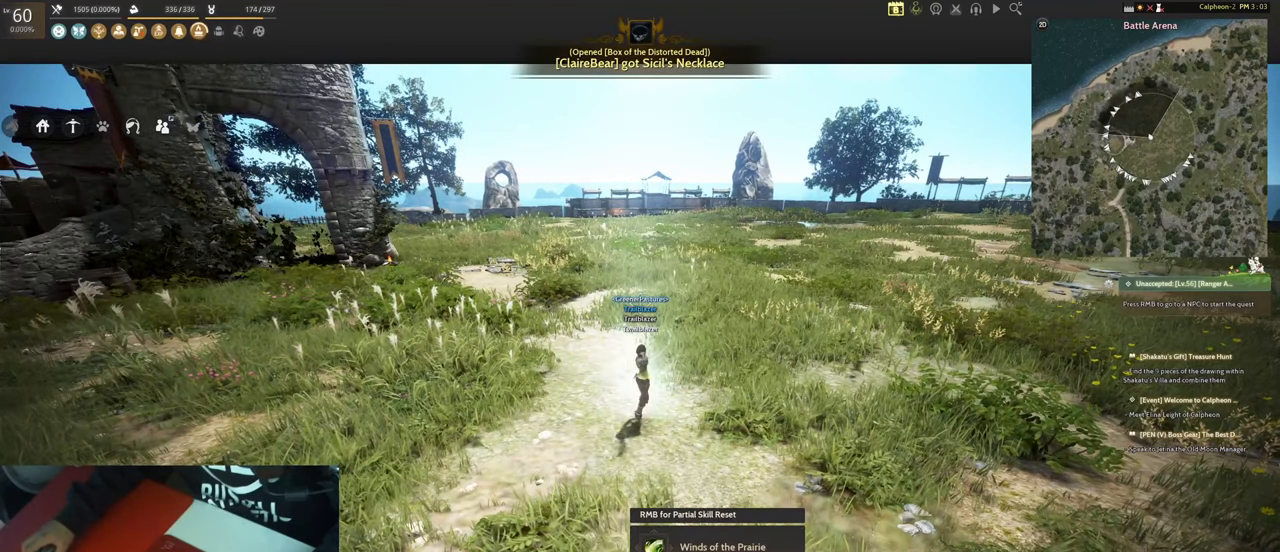
{"keys": [], "mouse": [], "events": []}
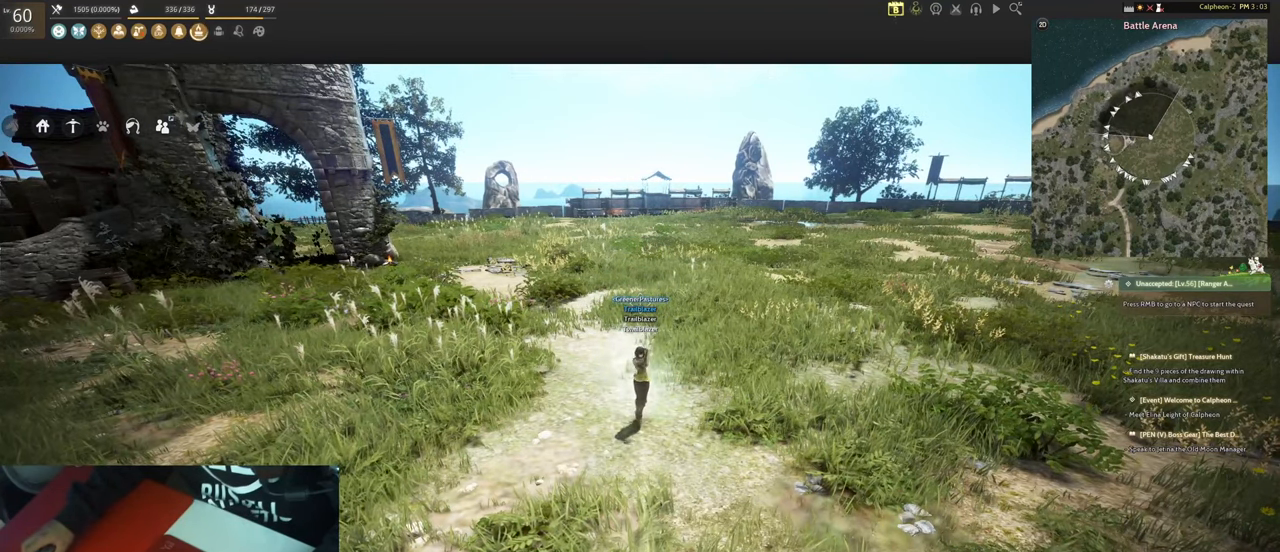
{"keys": [], "mouse": [], "events": []}
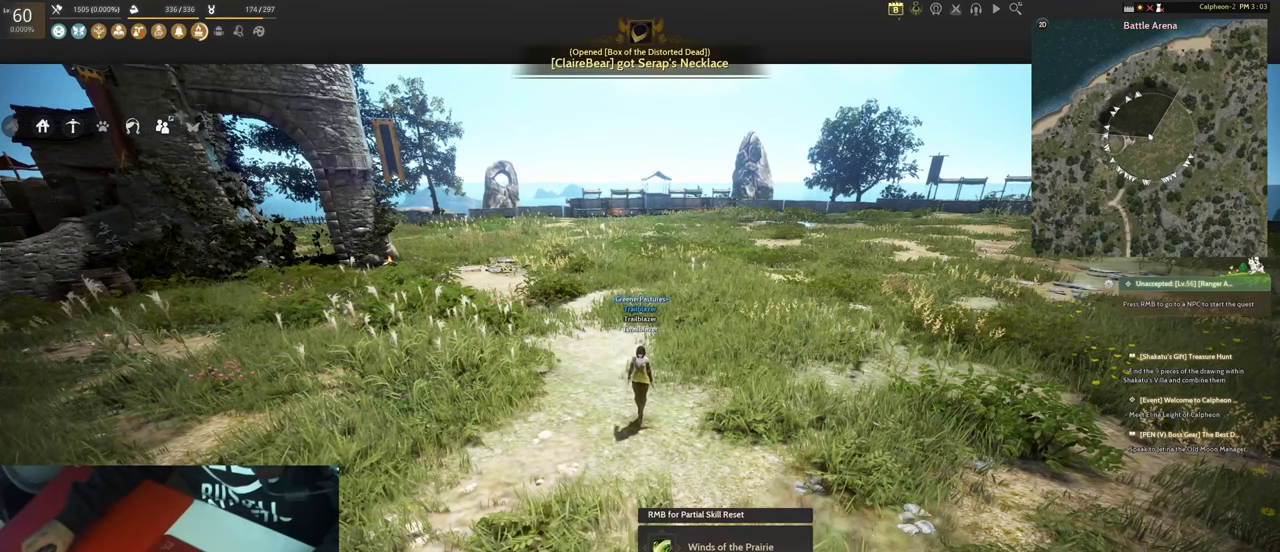
{"keys": [], "mouse": [], "events": []}
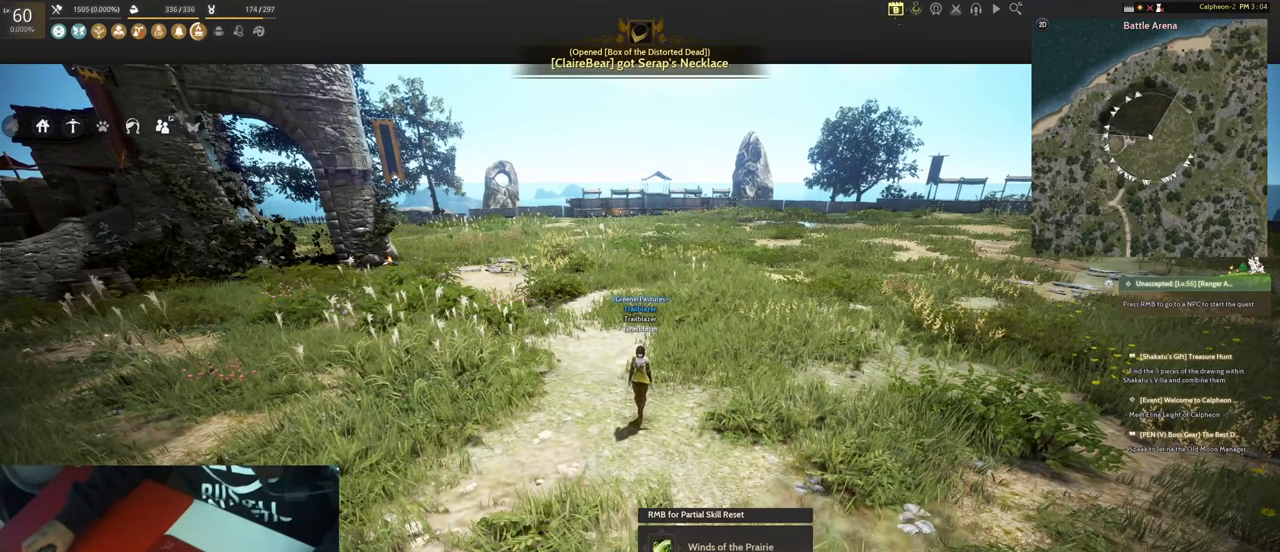
{"keys": ["d"], "mouse": [], "events": [[333, "mouse_left", "down"], [433, "mouse_left", "up"], [483, "d", "down"]]}
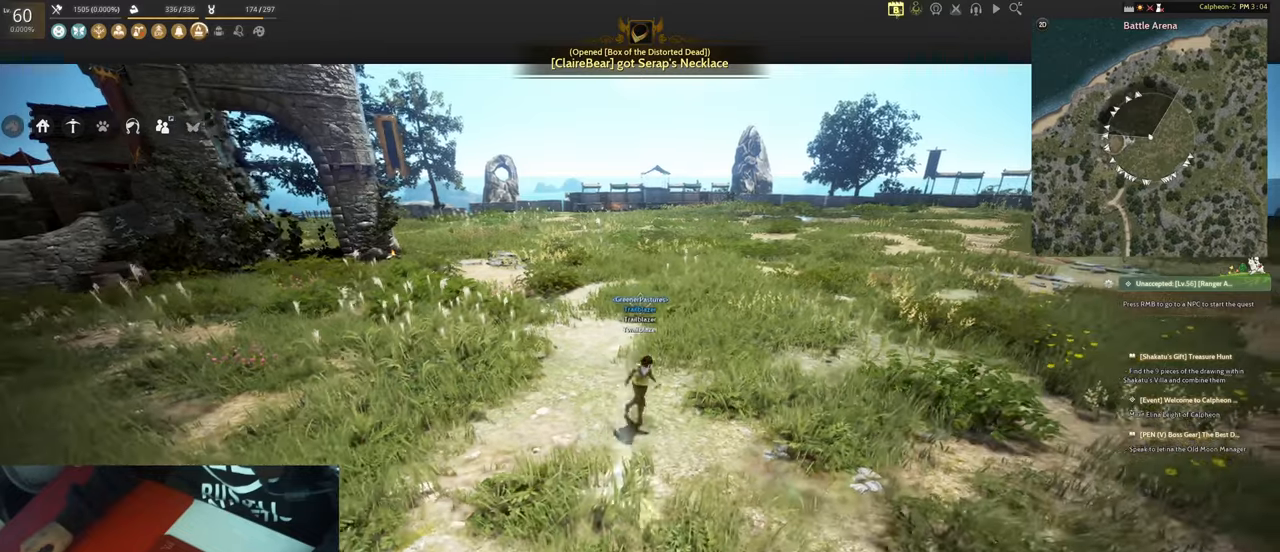
{"keys": ["ctrl"], "mouse": [], "events": [[66, "w", "down"], [100, "d", "up"], [383, "ctrl", "down"], [383, "w", "up"]]}
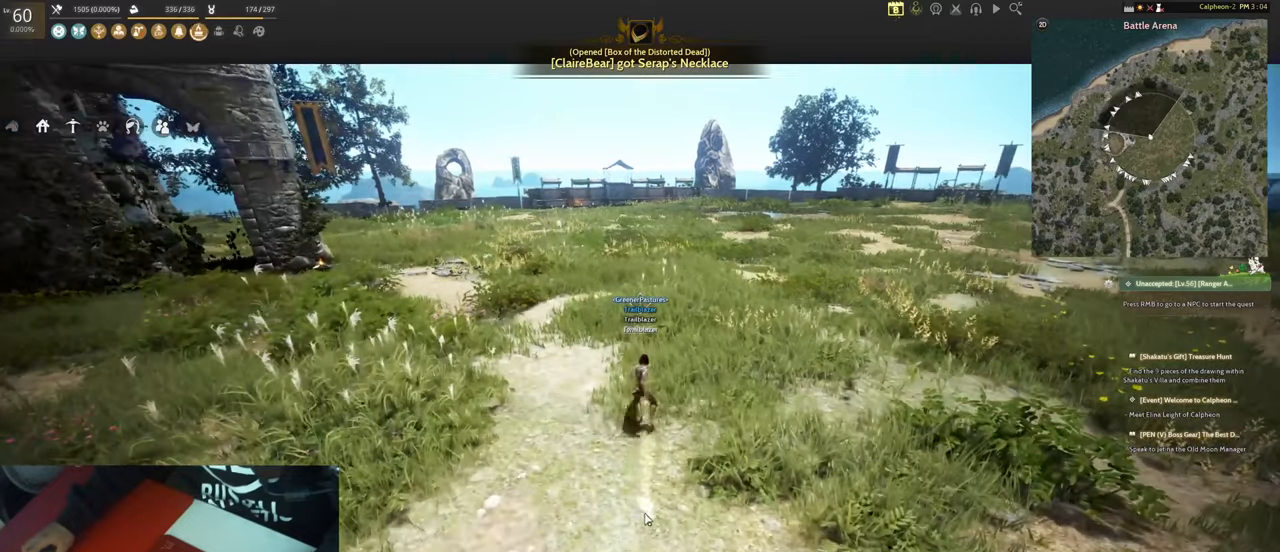
{"keys": ["w"], "mouse": [], "events": [[33, "ctrl", "up"], [166, "ctrl", "down"], [316, "ctrl", "up"], [316, "d", "down"], [350, "w", "down"], [450, "d", "up"]]}
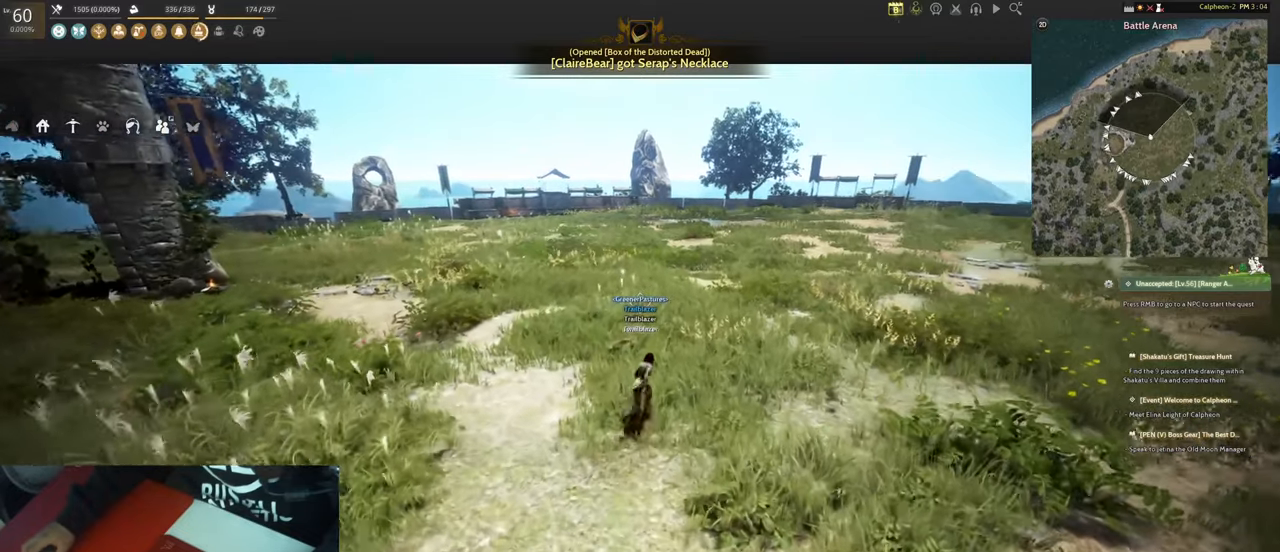
{"keys": [], "mouse": [], "events": [[50, "w", "up"], [100, "ctrl", "down"], [233, "ctrl", "up"], [333, "ctrl", "down"], [466, "ctrl", "up"]]}
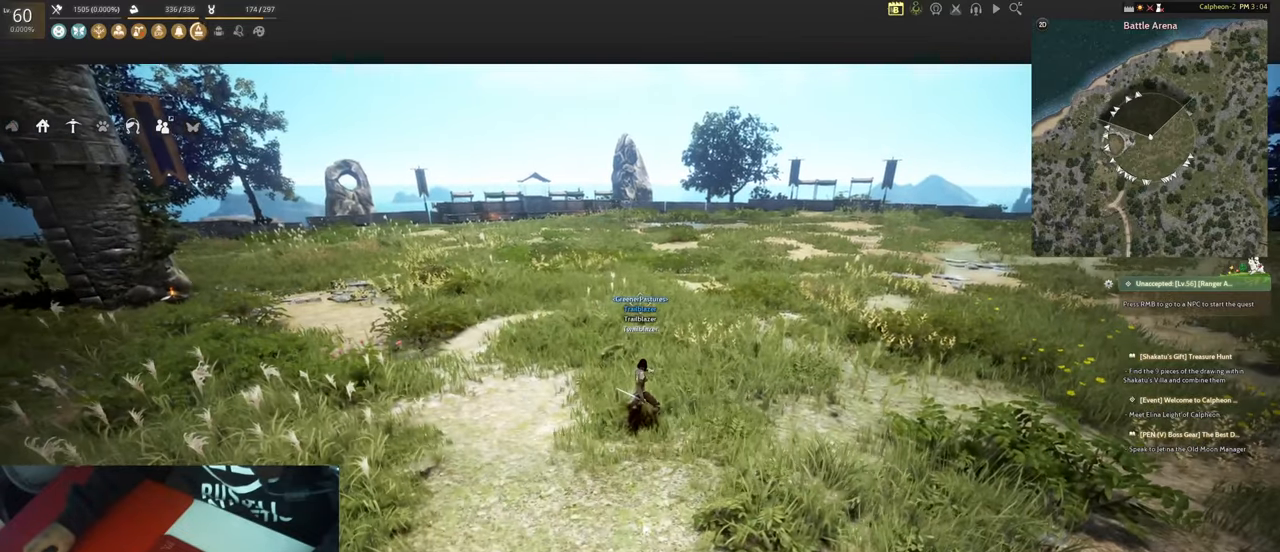
{"keys": [], "mouse": [], "events": []}
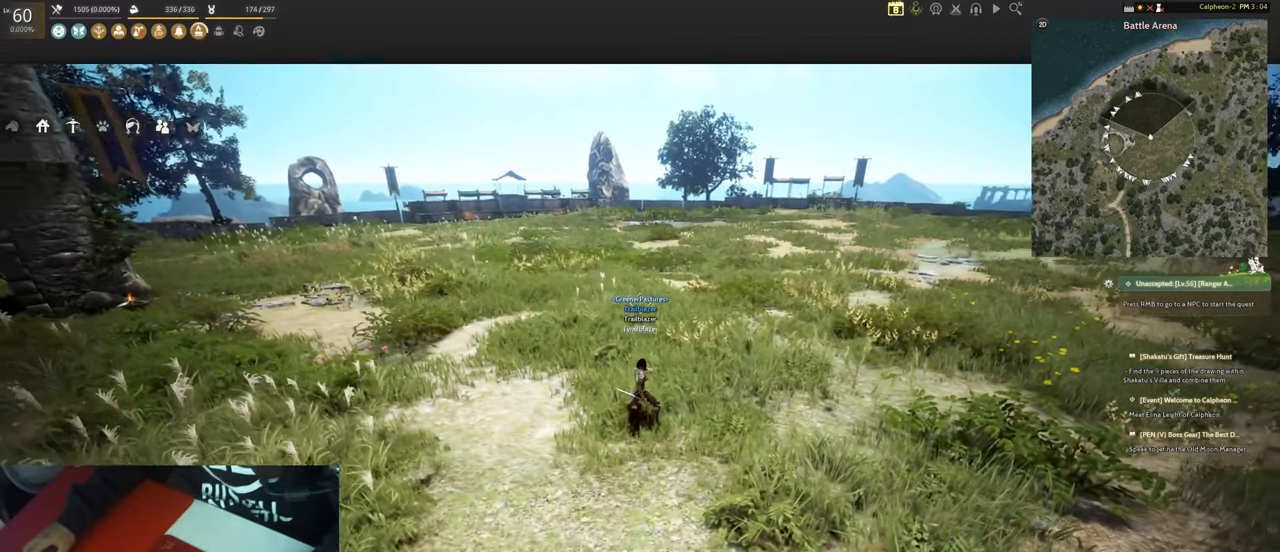
{"keys": [], "mouse": [], "events": []}
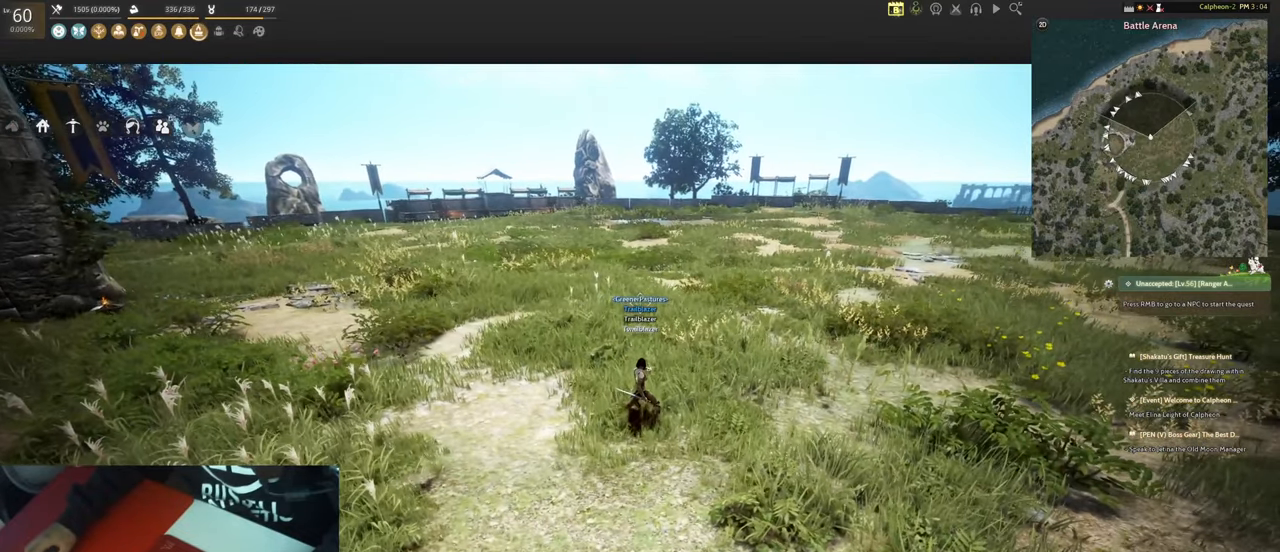
{"keys": ["ctrl"], "mouse": [], "events": [[466, "ctrl", "down"]]}
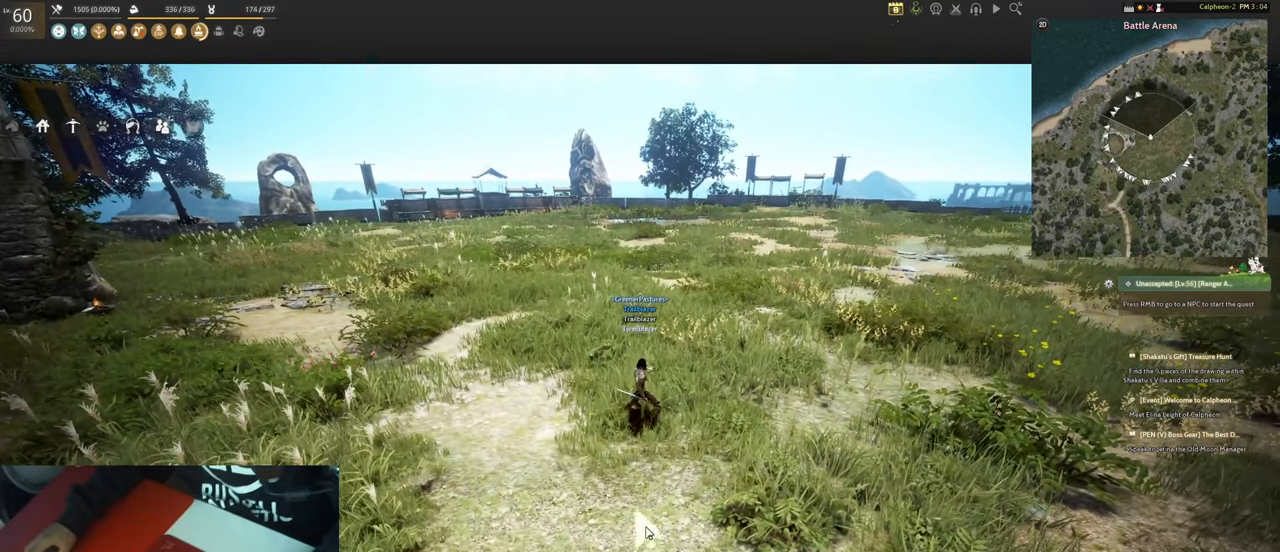
{"keys": [], "mouse": [], "events": [[100, "ctrl", "up"], [250, "ctrl", "down"], [350, "ctrl", "up"]]}
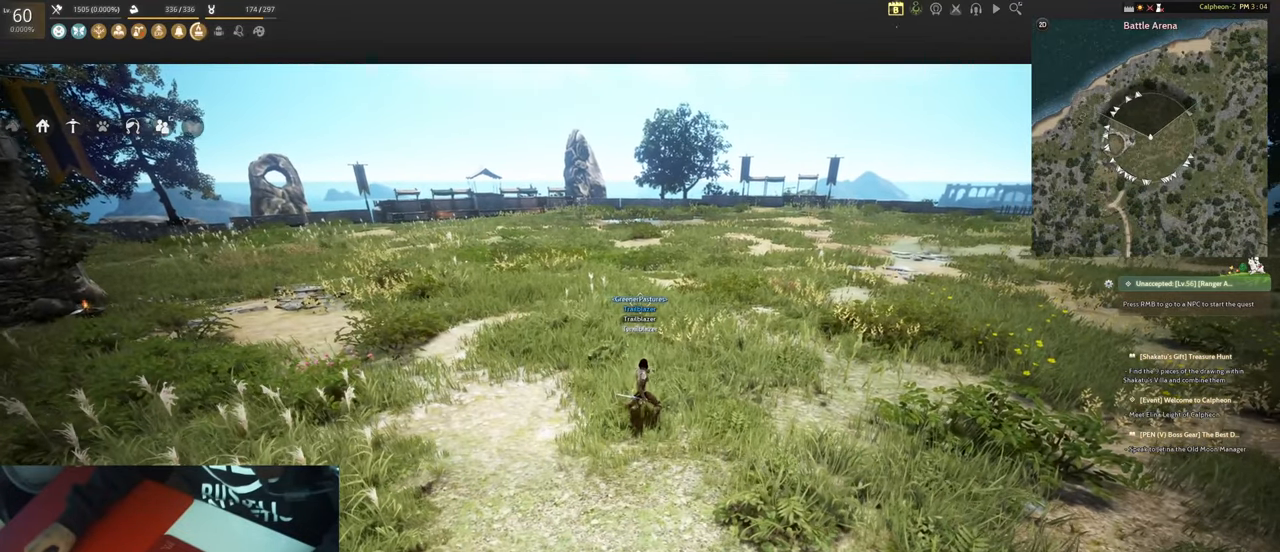
{"keys": ["ctrl"], "mouse": [], "events": [[266, "ctrl", "down"], [366, "ctrl", "up"], [500, "ctrl", "down"]]}
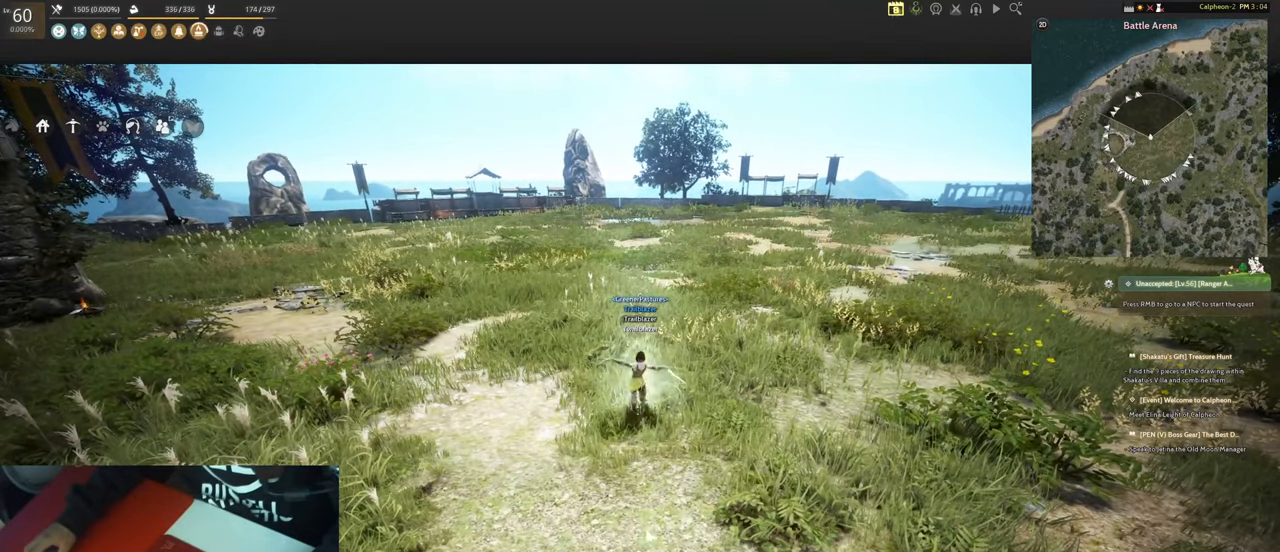
{"keys": ["w"], "mouse": [], "events": [[100, "ctrl", "up"], [183, "w", "down"]]}
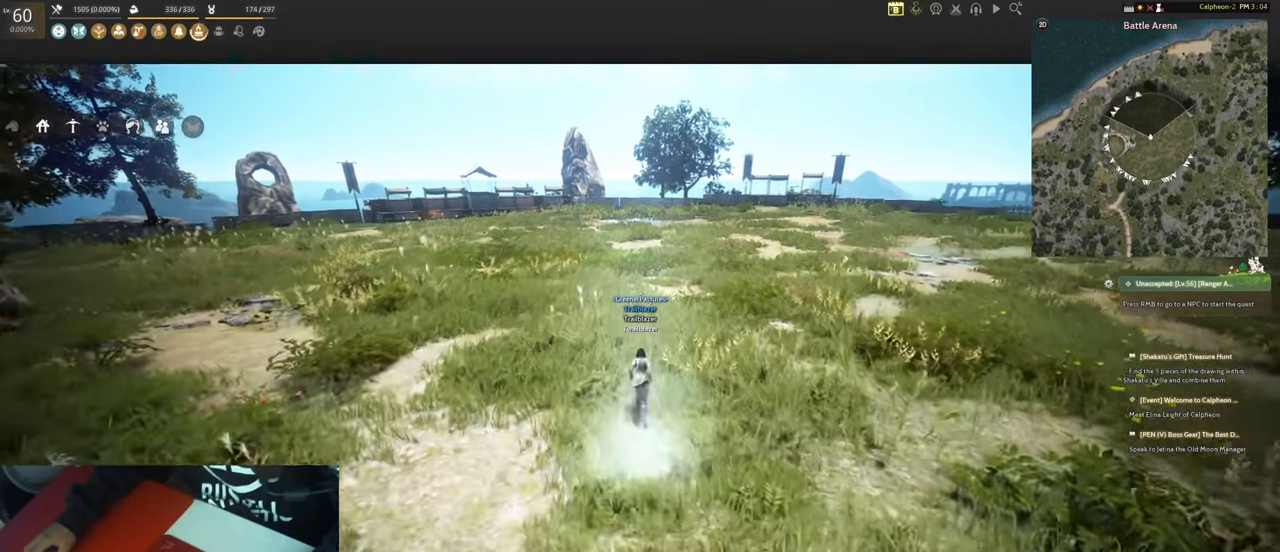
{"keys": [], "mouse": [], "events": [[300, "mouse_right", "down"], [383, "mouse_right", "up"], [383, "w", "up"]]}
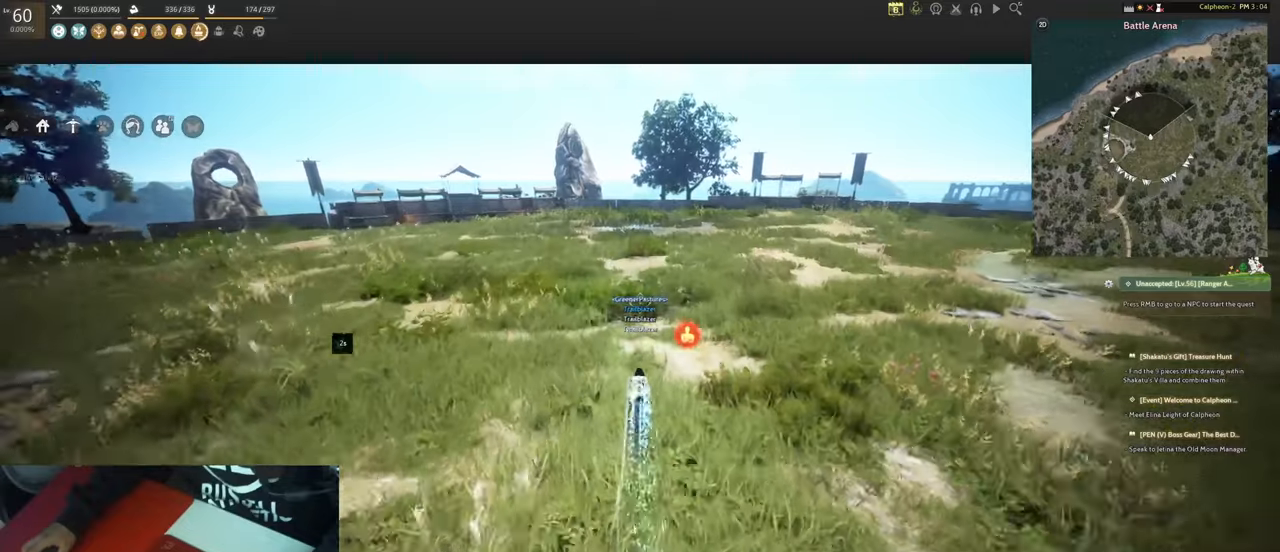
{"keys": ["5"], "mouse": [], "events": [[367, "ctrl", "down"], [450, "5", "down"], [450, "mouse_left", "down"], [500, "ctrl", "up"], [500, "mouse_left", "up"]]}
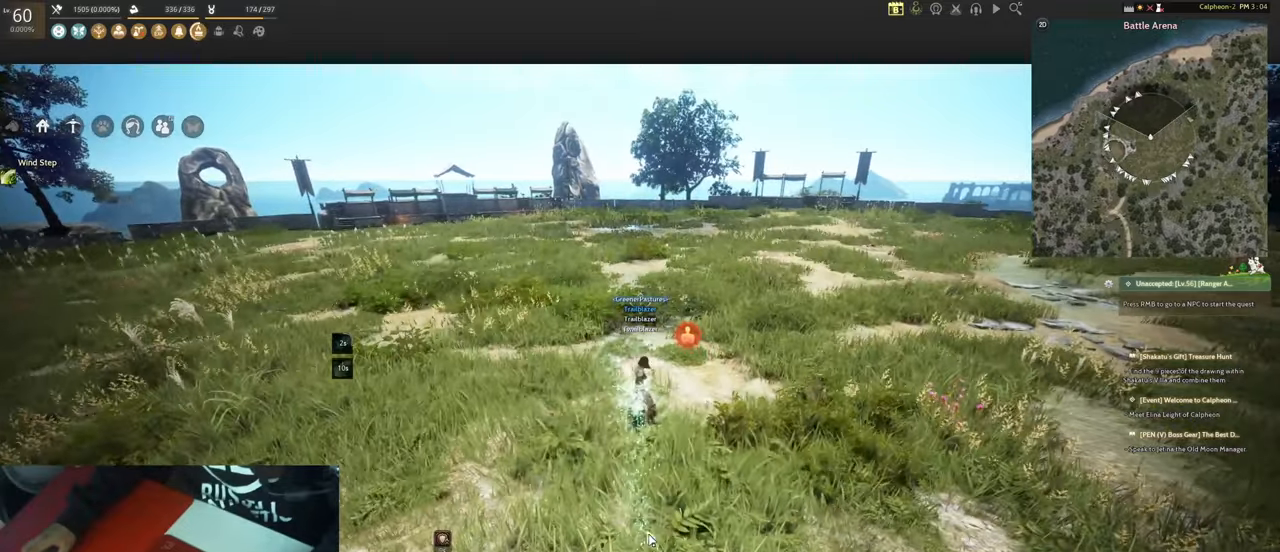
{"keys": [], "mouse": [], "events": [[50, "5", "up"]]}
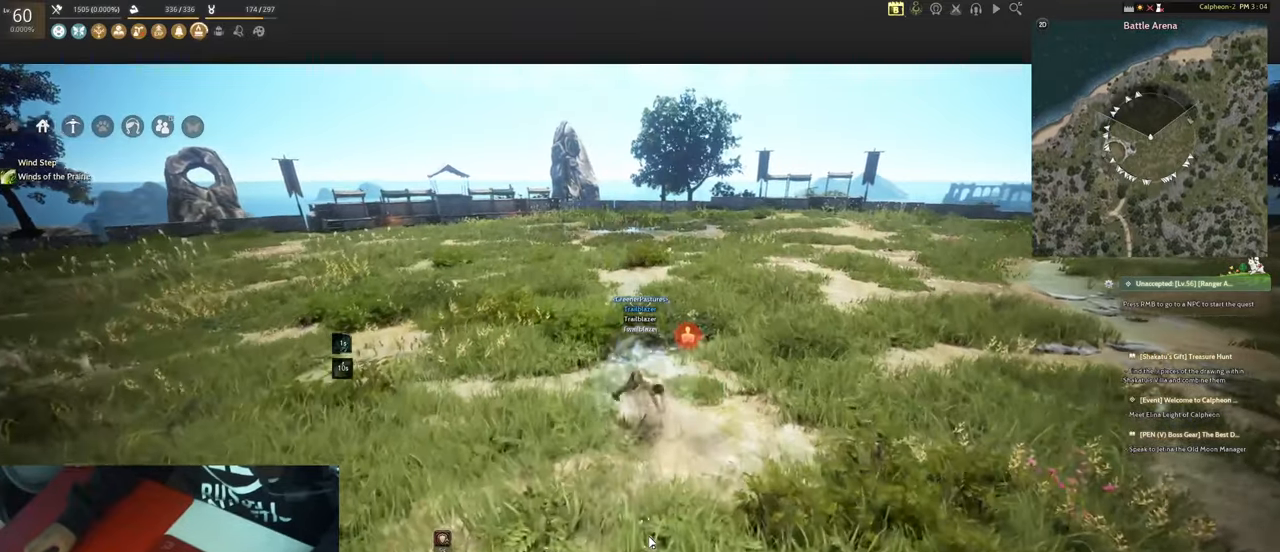
{"keys": [], "mouse": [], "events": []}